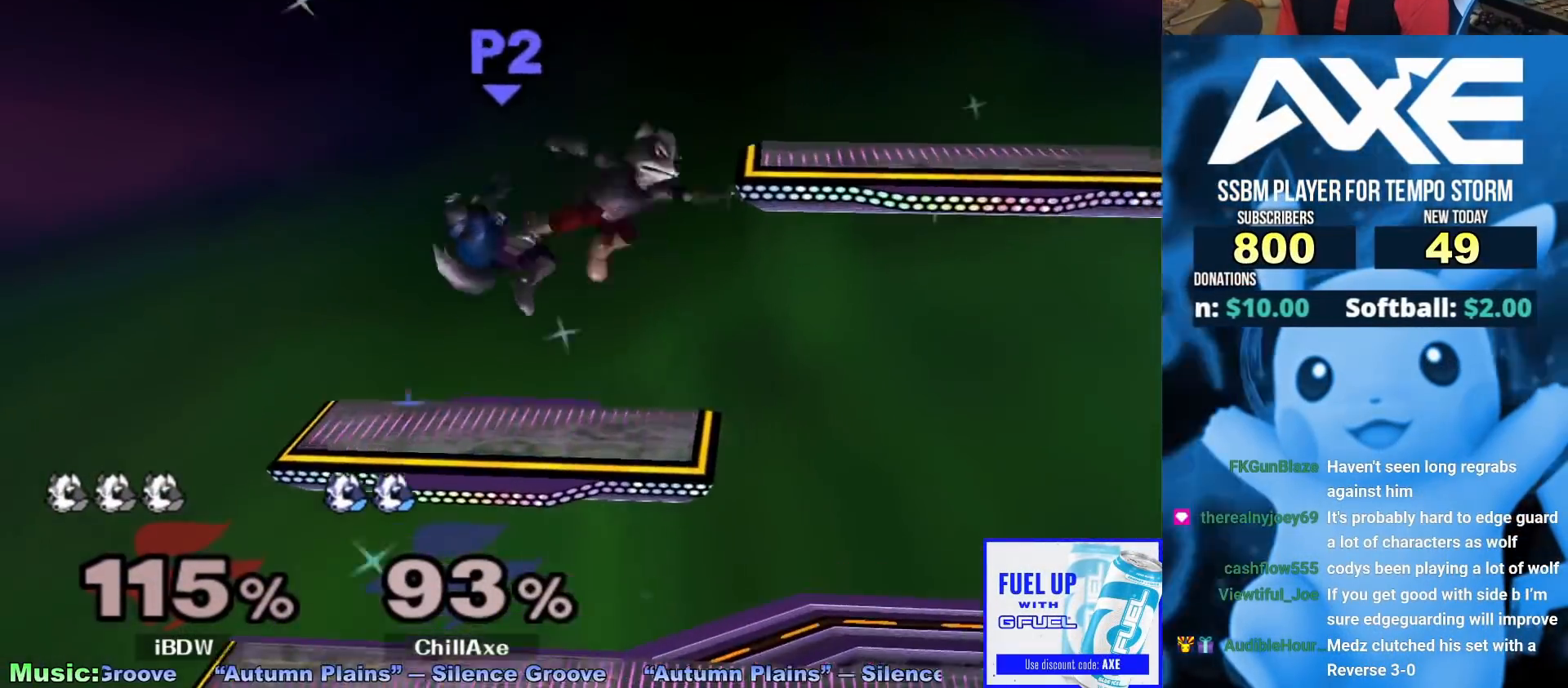
Gameplay with a controller (Nintendo layout); each line is a JSON object with the inputs held at the frame after it (dt_ms = milliseconds from this image to that frame). "events" lists button and stick changes between this image and that frame as [ms after this image, input, new state], when the widget could be followed in between. Not read: L3 R3.
{"dt_ms": 500, "buttons": ["R1"], "left_stick": "left", "right_stick": "center", "events": [[50, "R1", "down"]]}
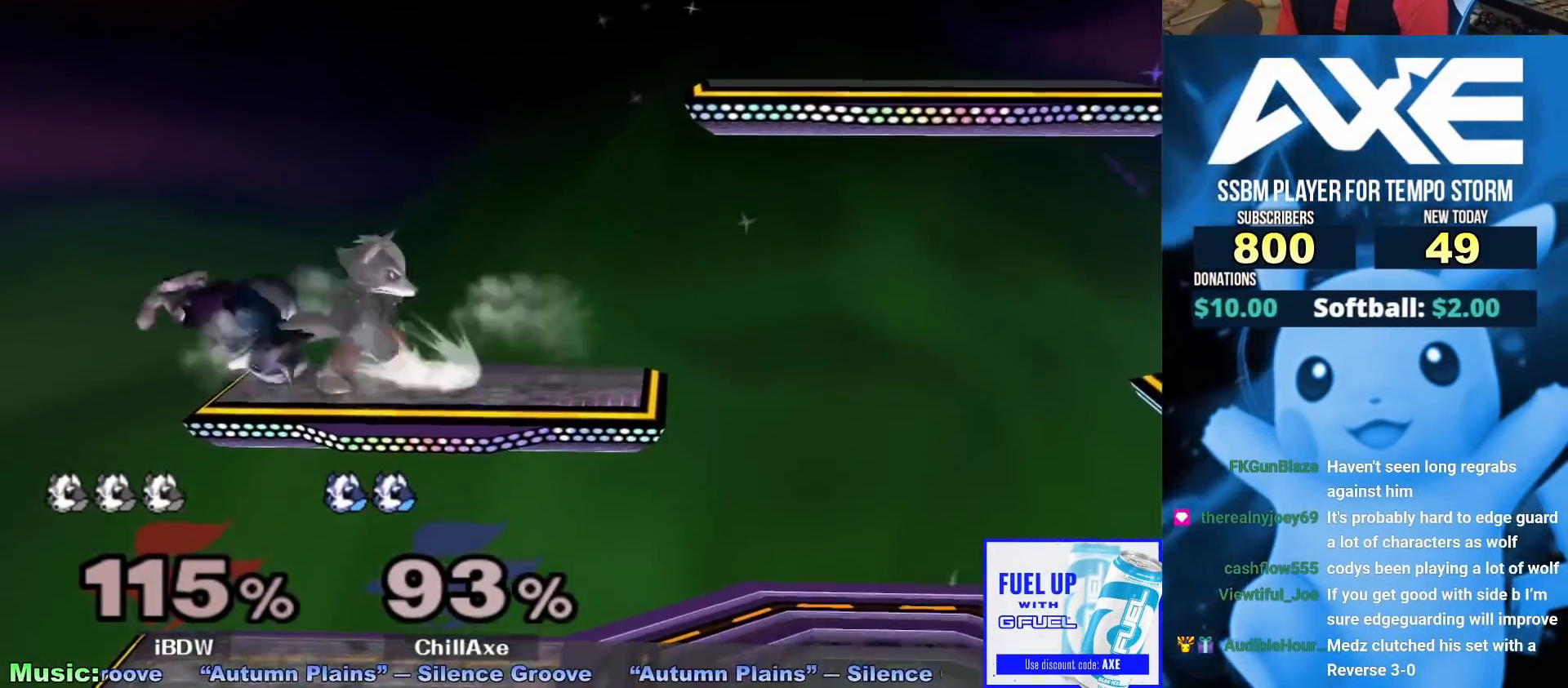
{"dt_ms": 500, "buttons": ["R1"], "left_stick": "down-right", "right_stick": "center", "events": [[100, "left_stick", "right"], [383, "left_stick", "down-right"]]}
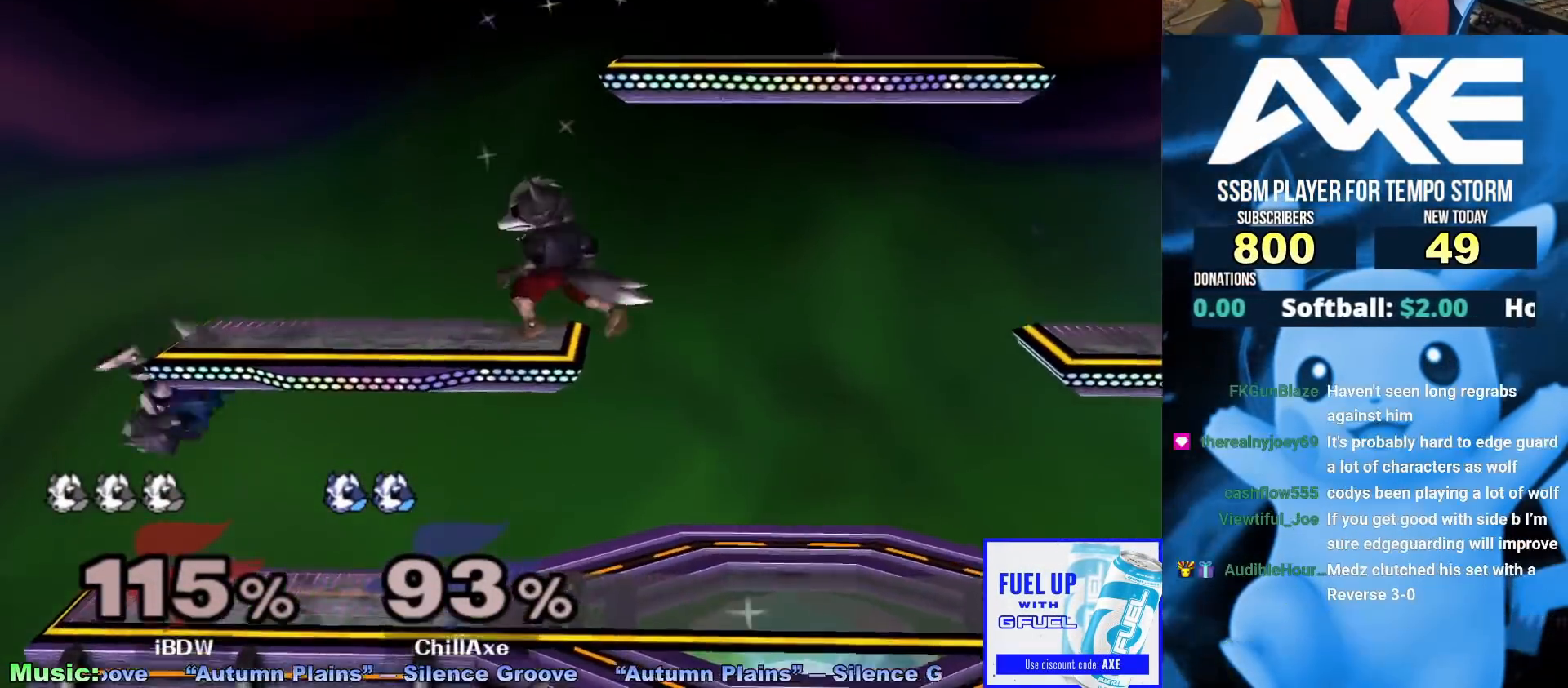
{"dt_ms": 500, "buttons": [], "left_stick": "left", "right_stick": "center", "events": [[17, "R1", "up"], [17, "left_stick", "down-left"], [167, "left_stick", "center"], [233, "left_stick", "left"], [333, "left_stick", "right"], [483, "left_stick", "left"]]}
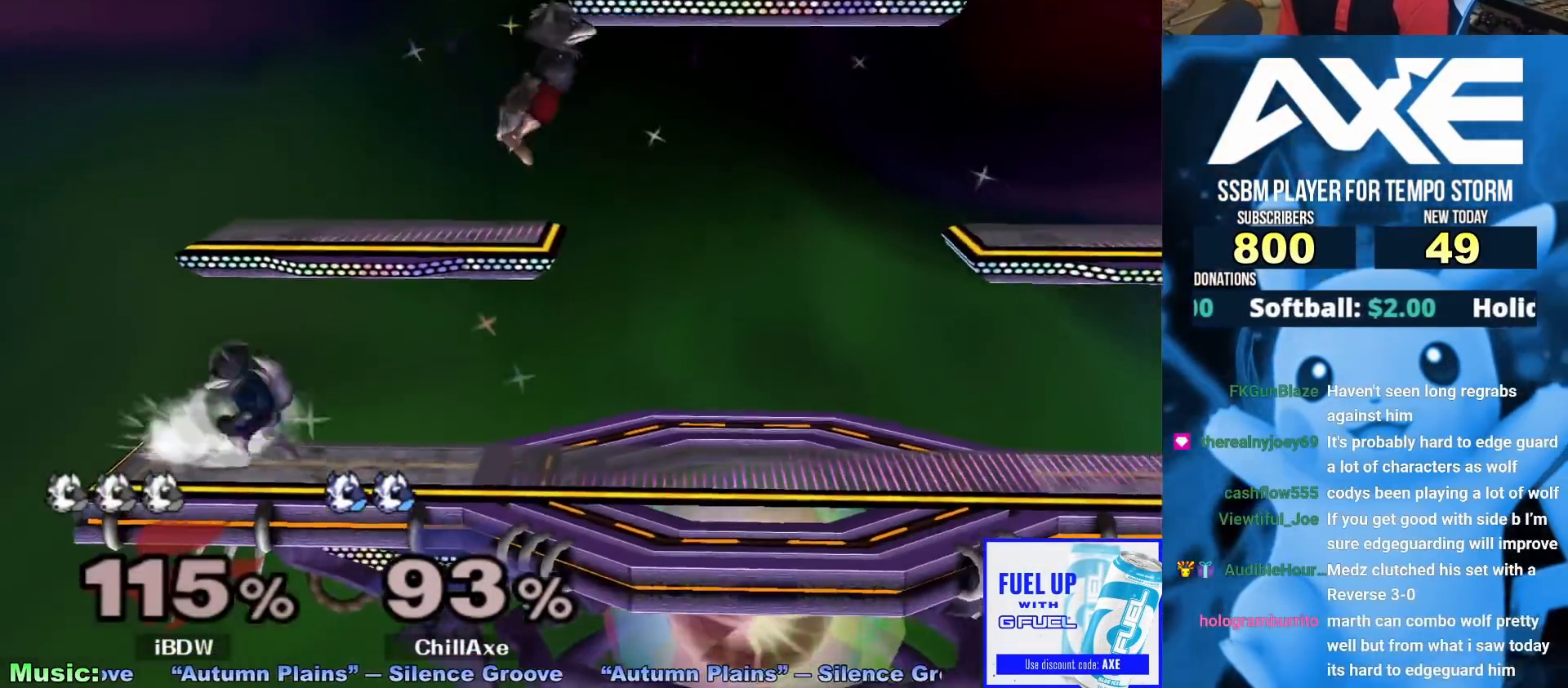
{"dt_ms": 500, "buttons": ["A"], "left_stick": "right", "right_stick": "center", "events": [[83, "left_stick", "right"], [283, "X", "down"], [383, "left_stick", "center"], [400, "A", "down"], [417, "X", "up"], [500, "left_stick", "right"]]}
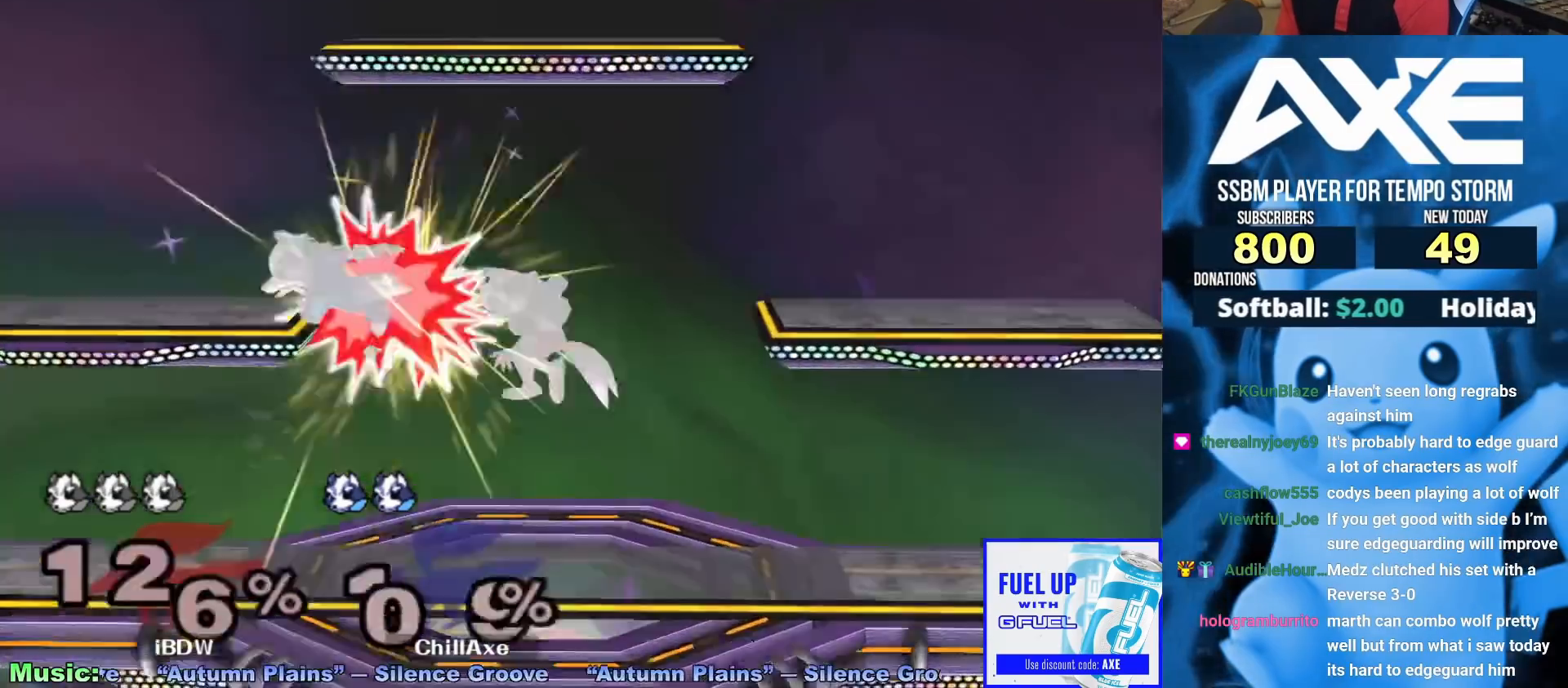
{"dt_ms": 500, "buttons": [], "left_stick": "center", "right_stick": "center", "events": [[67, "A", "up"], [233, "left_stick", "down"], [367, "left_stick", "right"], [467, "left_stick", "center"]]}
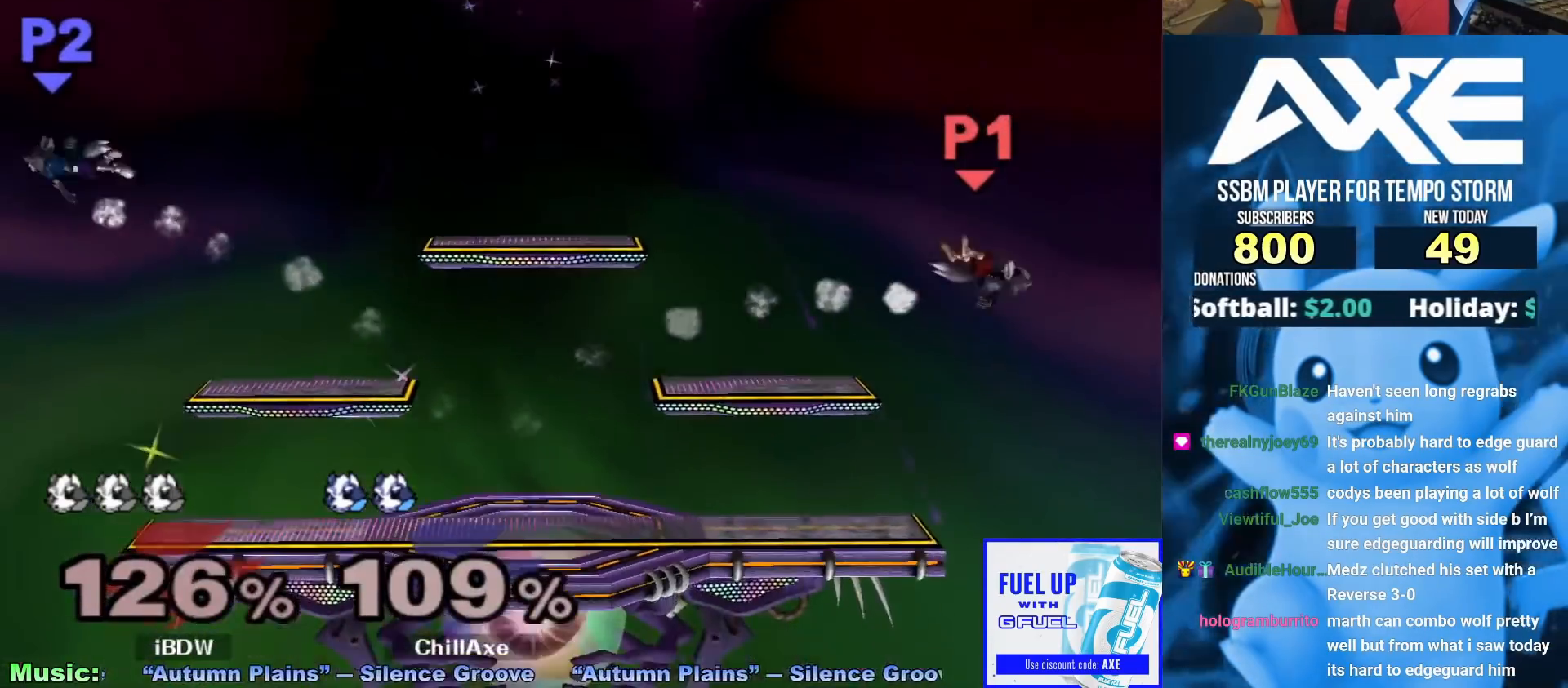
{"dt_ms": 500, "buttons": [], "left_stick": "right", "right_stick": "center", "events": [[83, "left_stick", "right"]]}
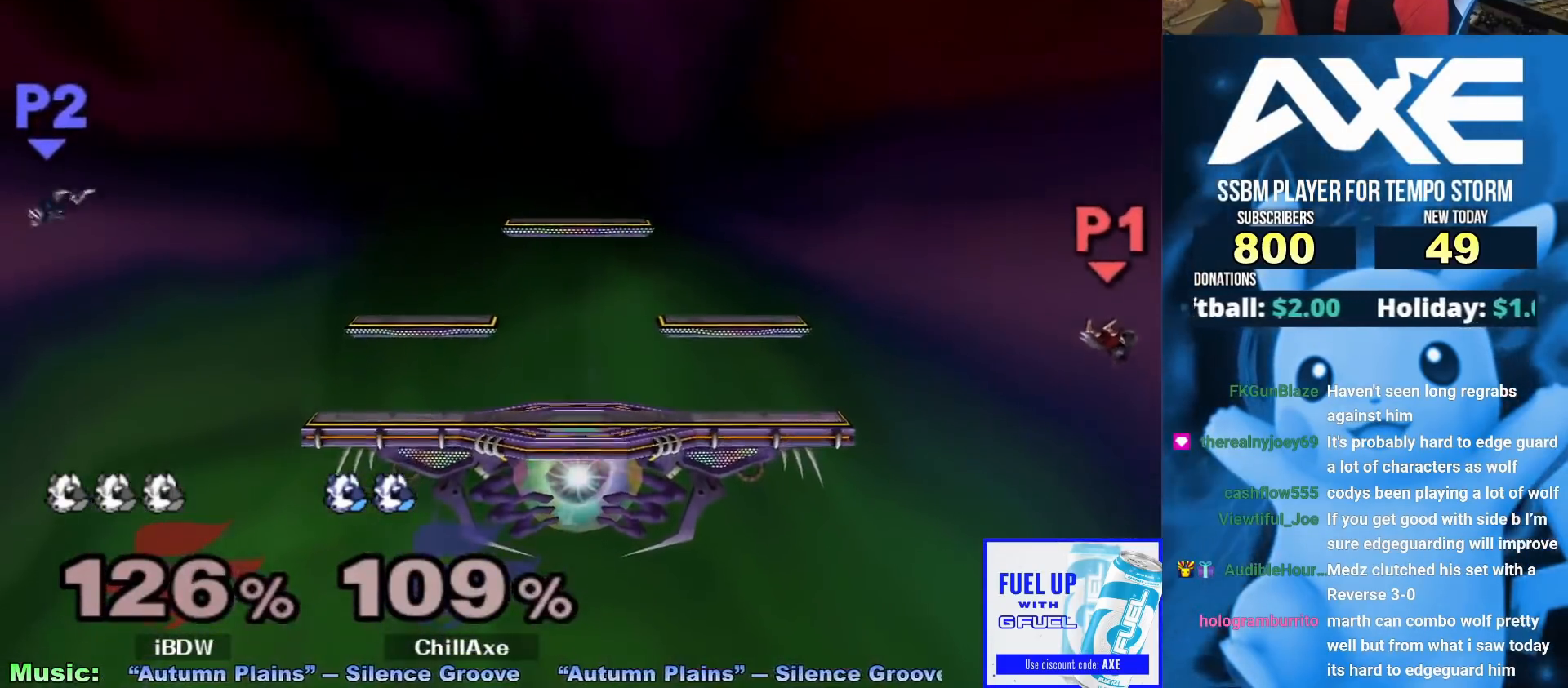
{"dt_ms": 500, "buttons": [], "left_stick": "right", "right_stick": "center", "events": []}
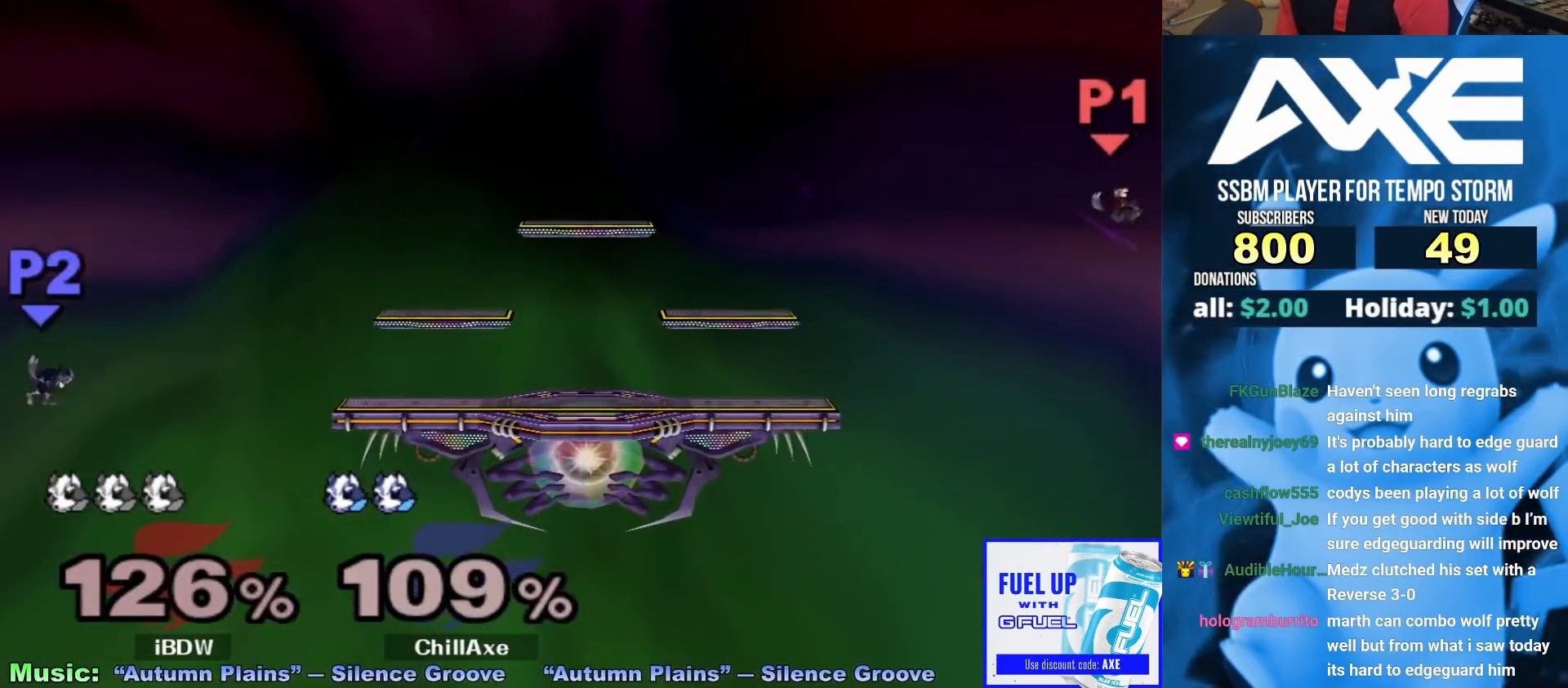
{"dt_ms": 500, "buttons": [], "left_stick": "right", "right_stick": "center", "events": [[183, "Y", "down"], [267, "Y", "up"], [283, "B", "down"], [500, "B", "up"]]}
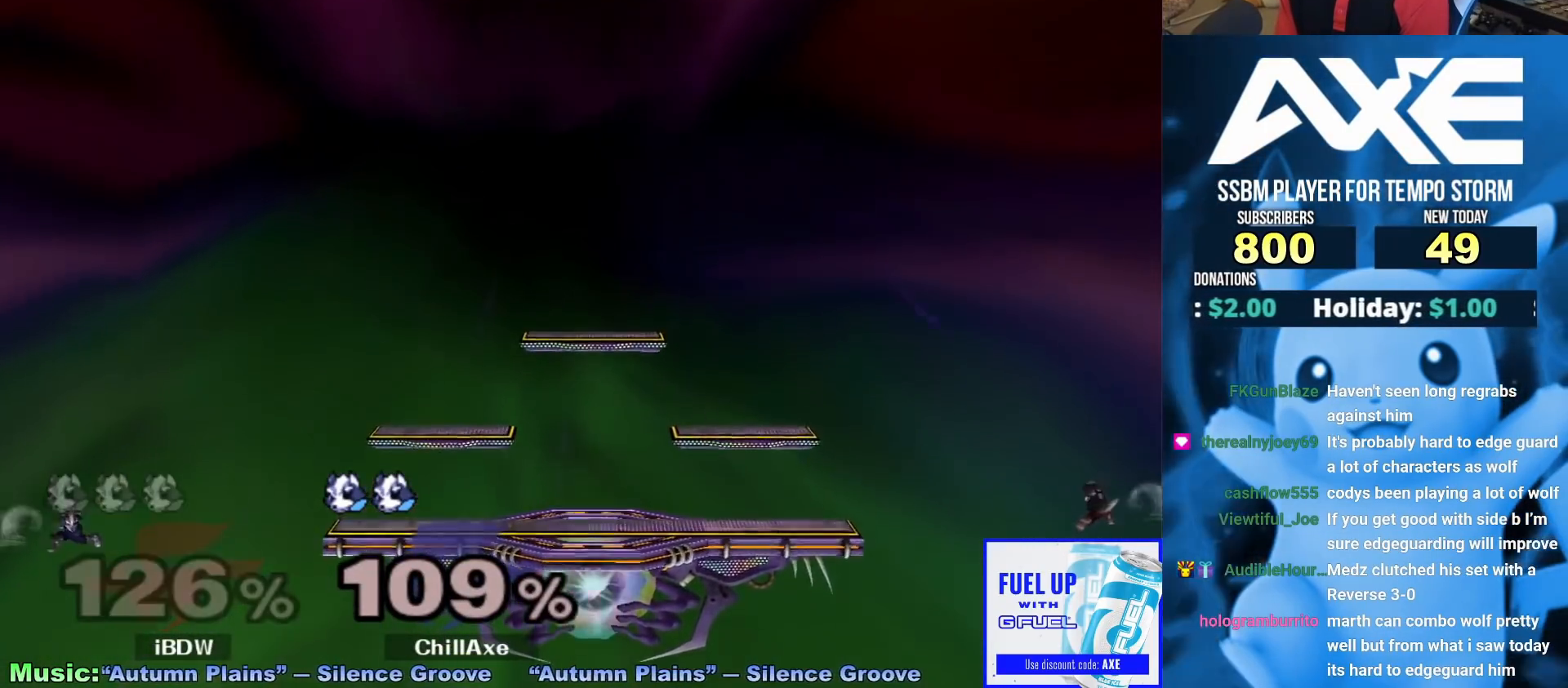
{"dt_ms": 500, "buttons": [], "left_stick": "center", "right_stick": "center", "events": [[233, "left_stick", "center"]]}
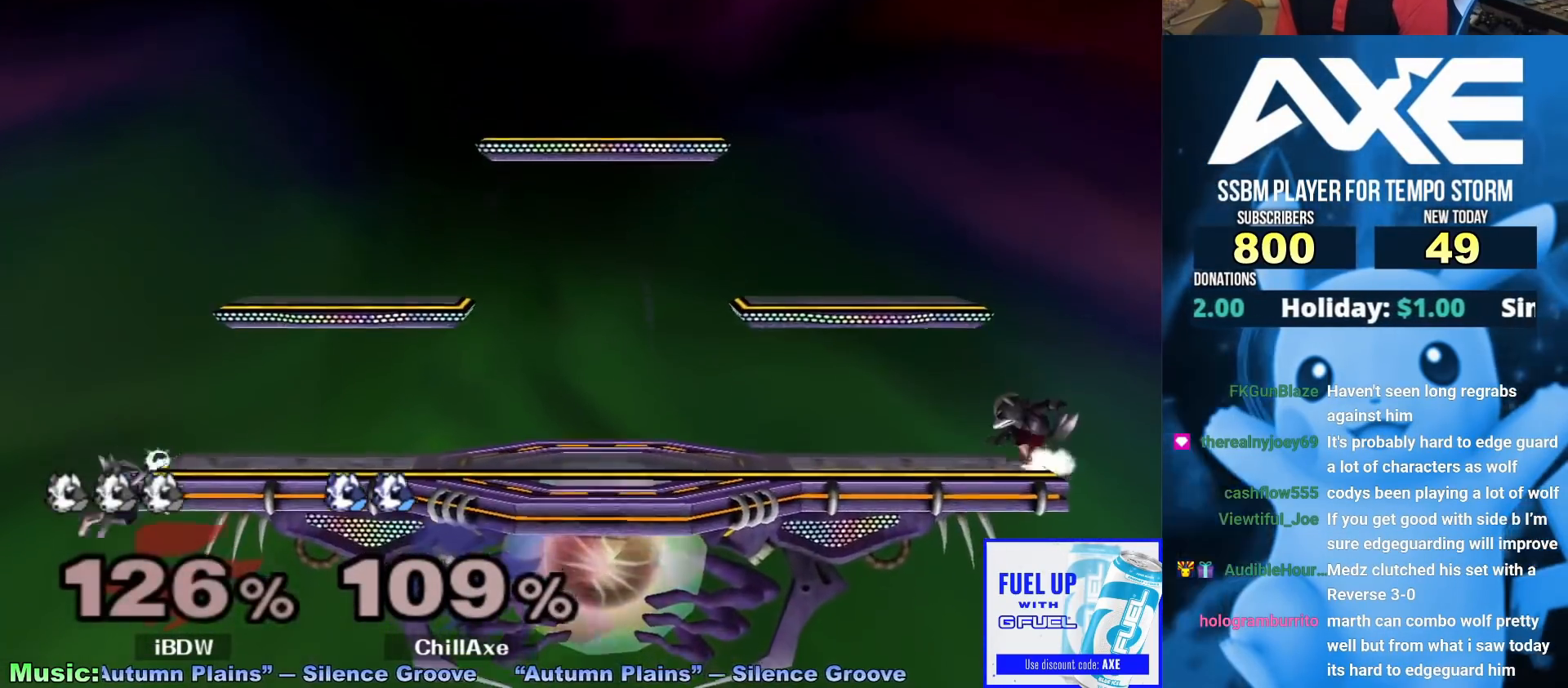
{"dt_ms": 500, "buttons": [], "left_stick": "down-right", "right_stick": "center", "events": [[250, "left_stick", "down"], [267, "X", "down"], [300, "left_stick", "down-right"], [350, "R1", "down"], [500, "R1", "up"], [500, "X", "up"]]}
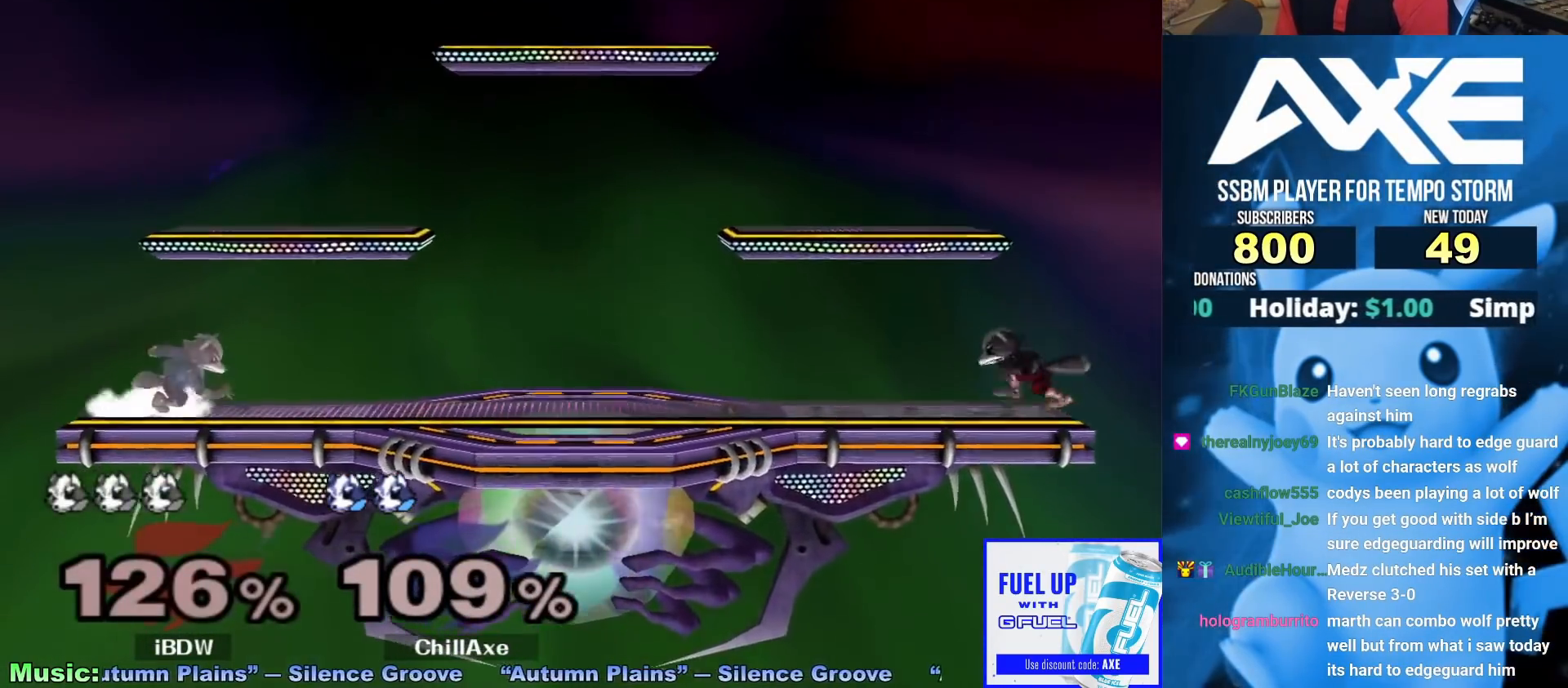
{"dt_ms": 500, "buttons": ["A"], "left_stick": "center", "right_stick": "center", "events": [[33, "left_stick", "center"], [150, "left_stick", "right"], [333, "X", "down"], [400, "left_stick", "center"], [450, "A", "down"], [483, "X", "up"]]}
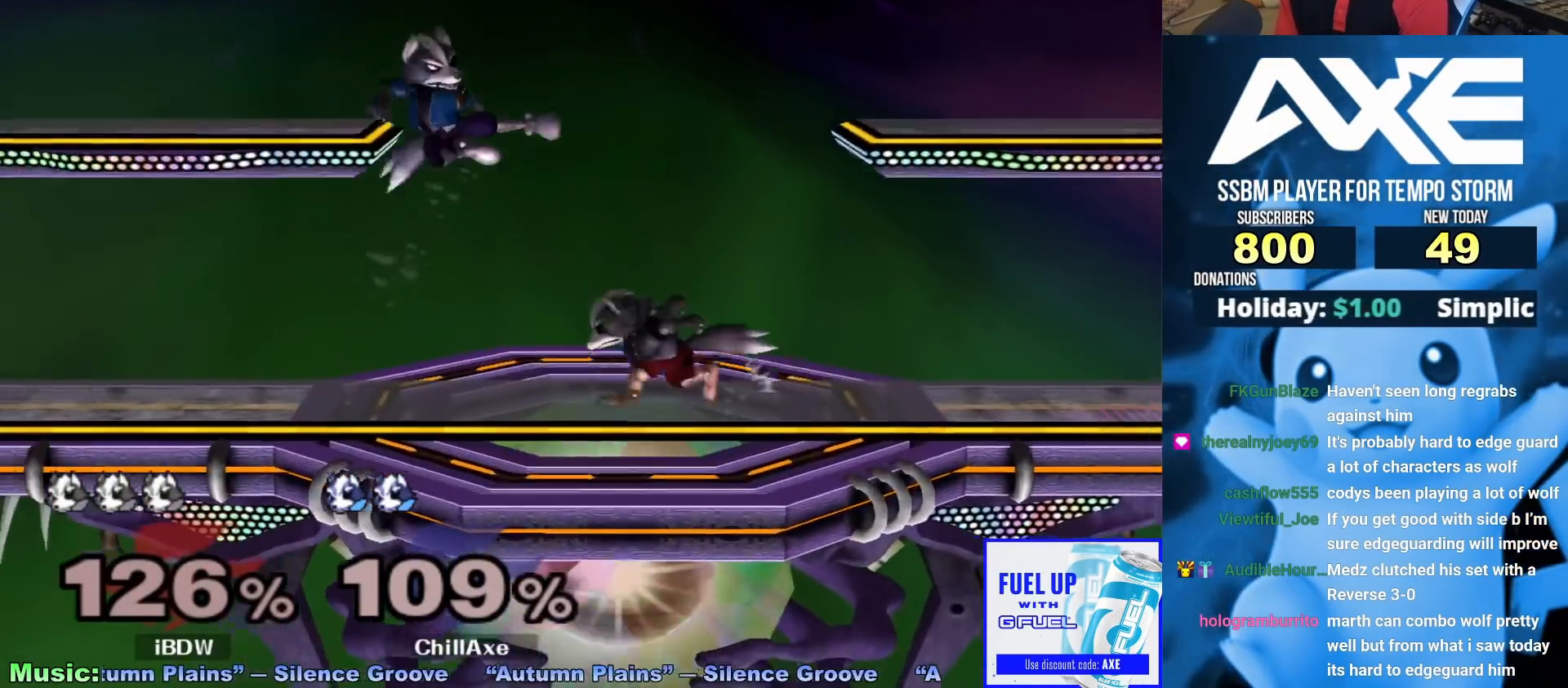
{"dt_ms": 1000, "buttons": [], "left_stick": "center", "right_stick": "center", "events": [[67, "left_stick", "left"], [100, "A", "up"], [217, "left_stick", "down-left"], [350, "R1", "down"], [400, "left_stick", "center"], [450, "R1", "up"], [500, "left_stick", "left"], [683, "left_stick", "center"], [800, "left_stick", "right"], [983, "left_stick", "center"]]}
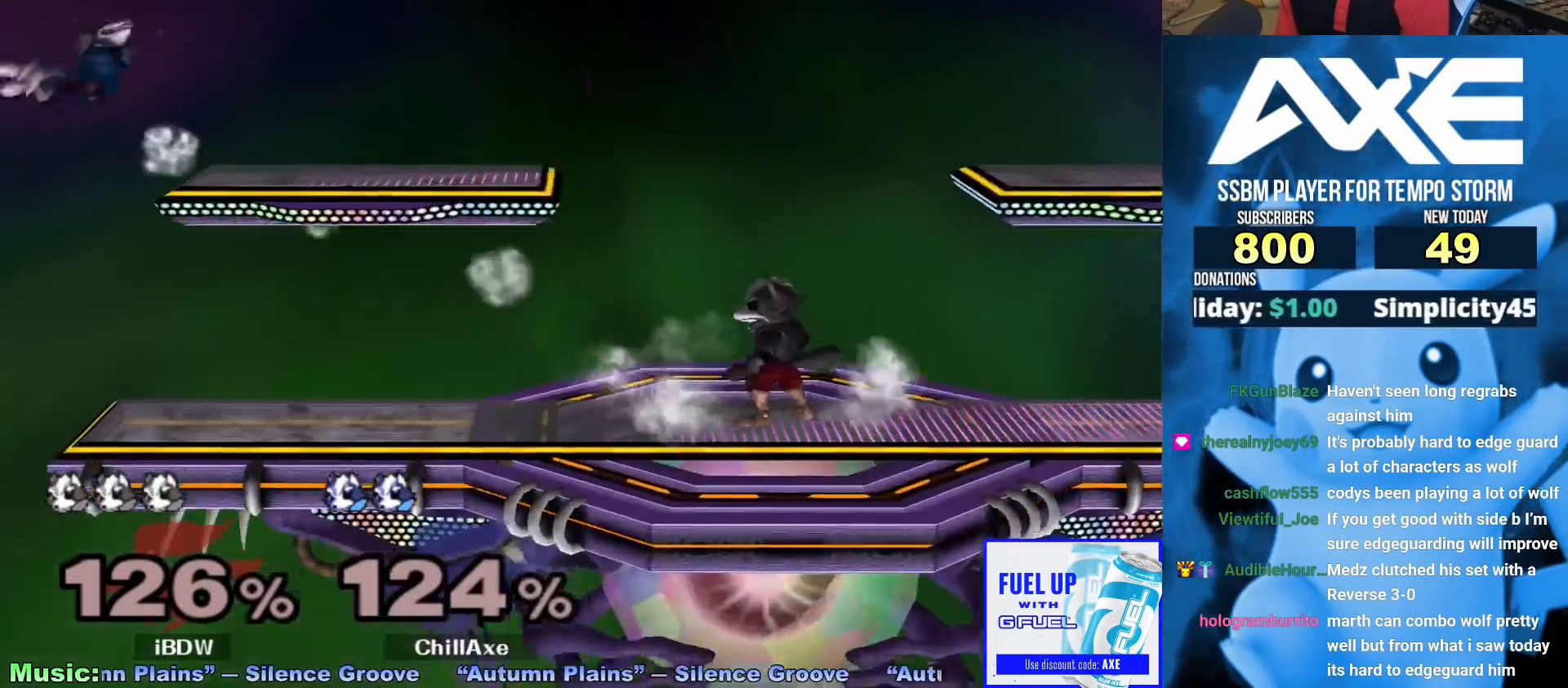
{"dt_ms": 500, "buttons": [], "left_stick": "center", "right_stick": "center", "events": []}
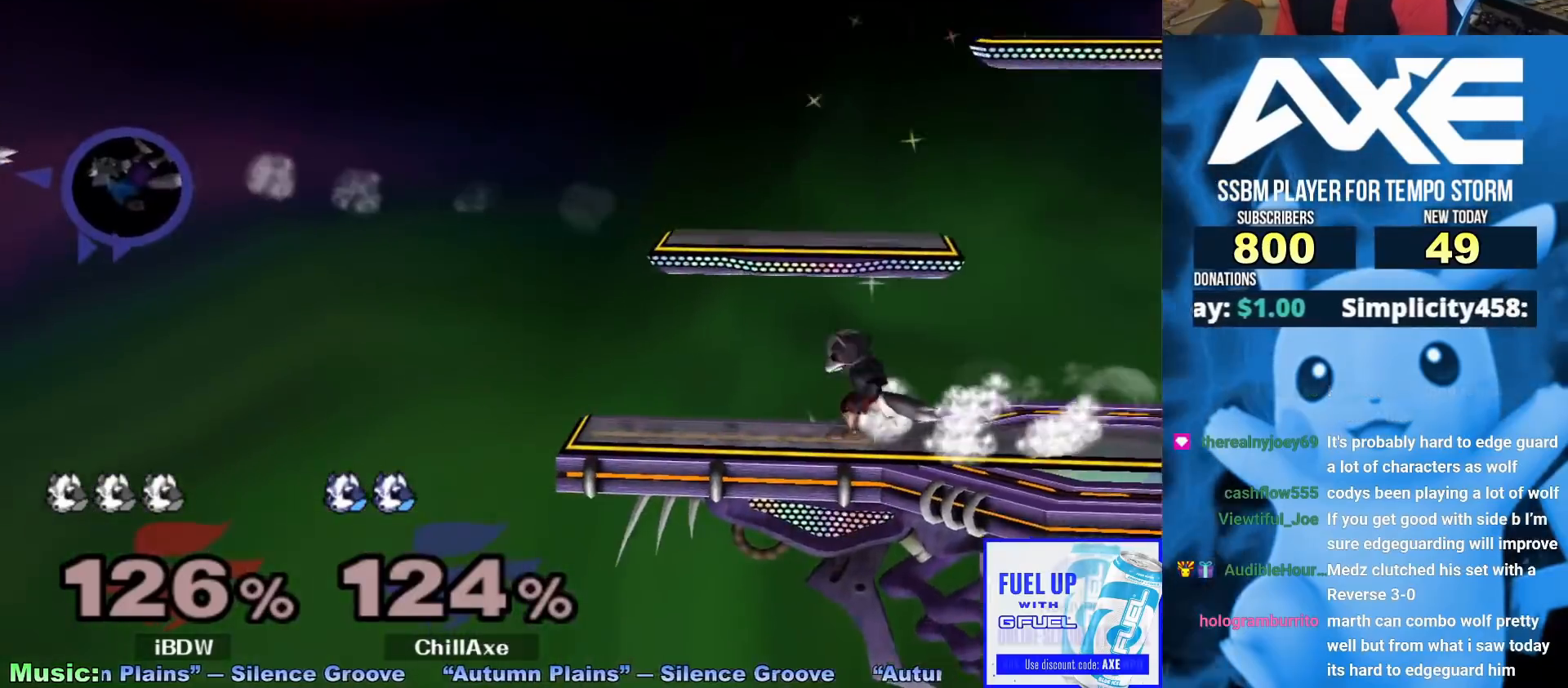
{"dt_ms": 500, "buttons": [], "left_stick": "center", "right_stick": "center", "events": []}
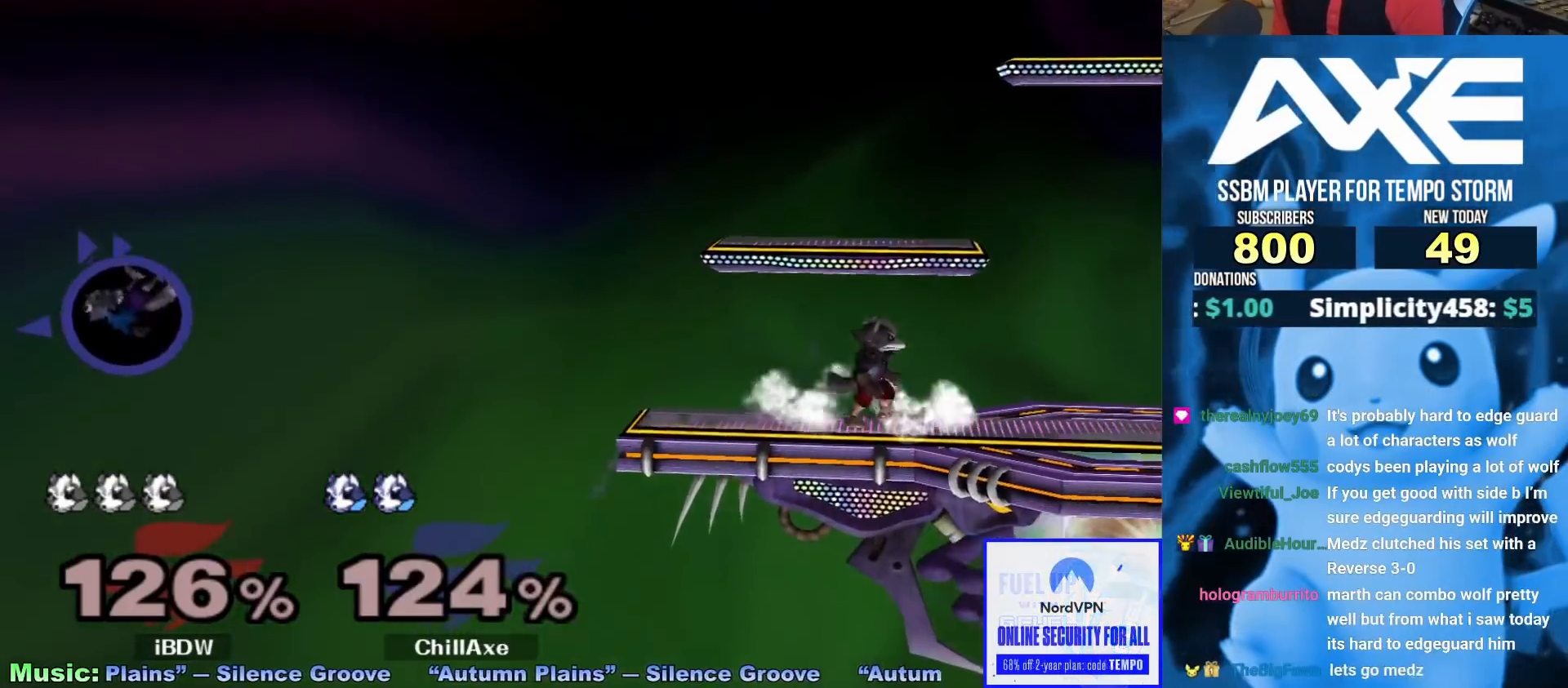
{"dt_ms": 500, "buttons": [], "left_stick": "center", "right_stick": "center", "events": [[67, "left_stick", "left"], [483, "left_stick", "center"]]}
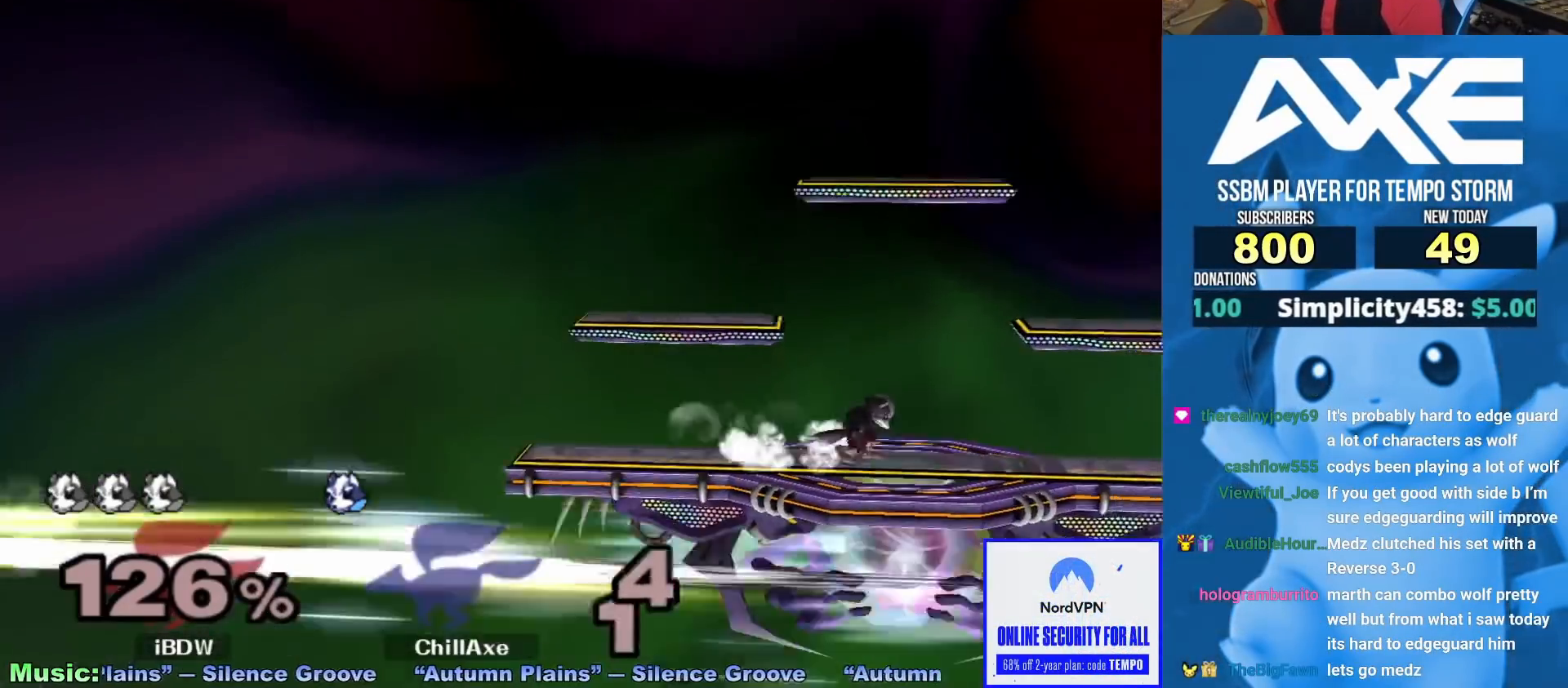
{"dt_ms": 500, "buttons": [], "left_stick": "center", "right_stick": "center", "events": []}
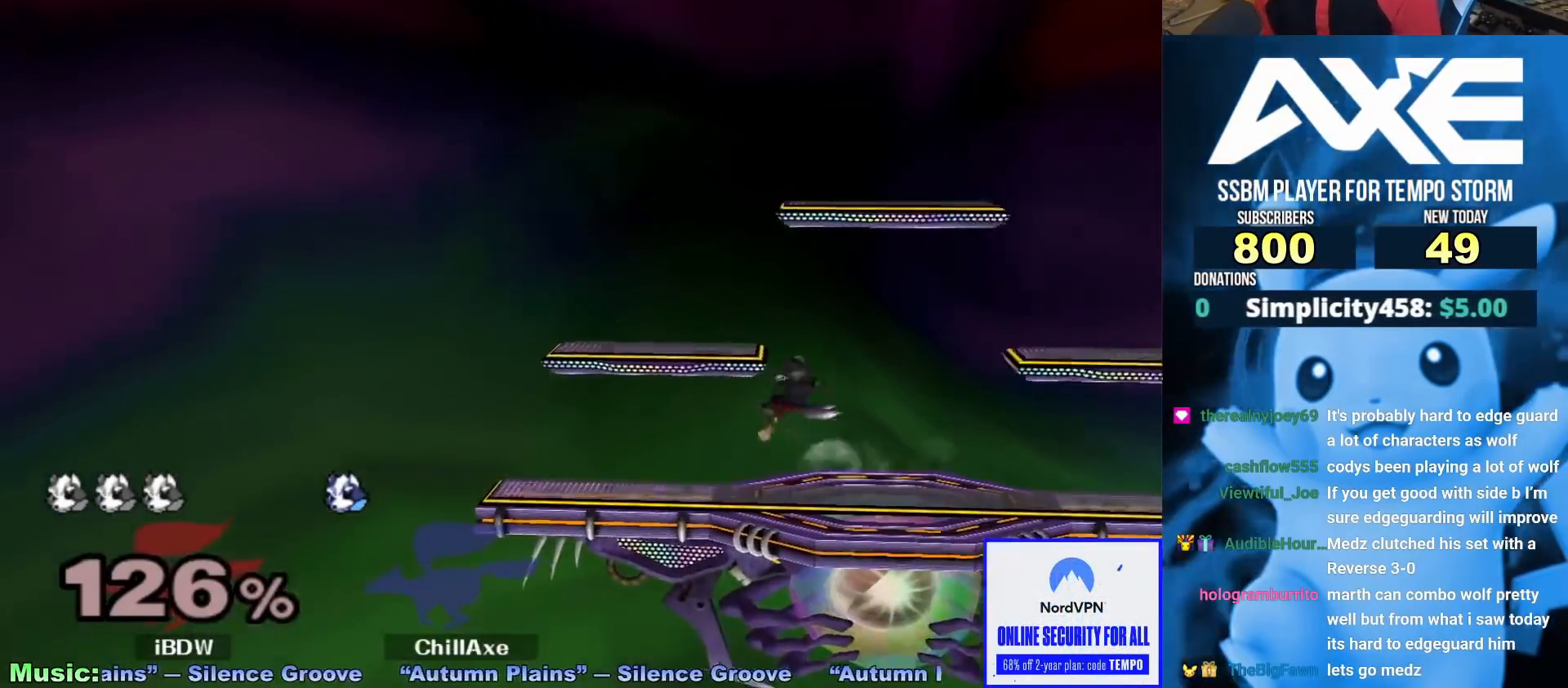
{"dt_ms": 500, "buttons": ["B"], "left_stick": "center", "right_stick": "center", "events": [[400, "B", "down"]]}
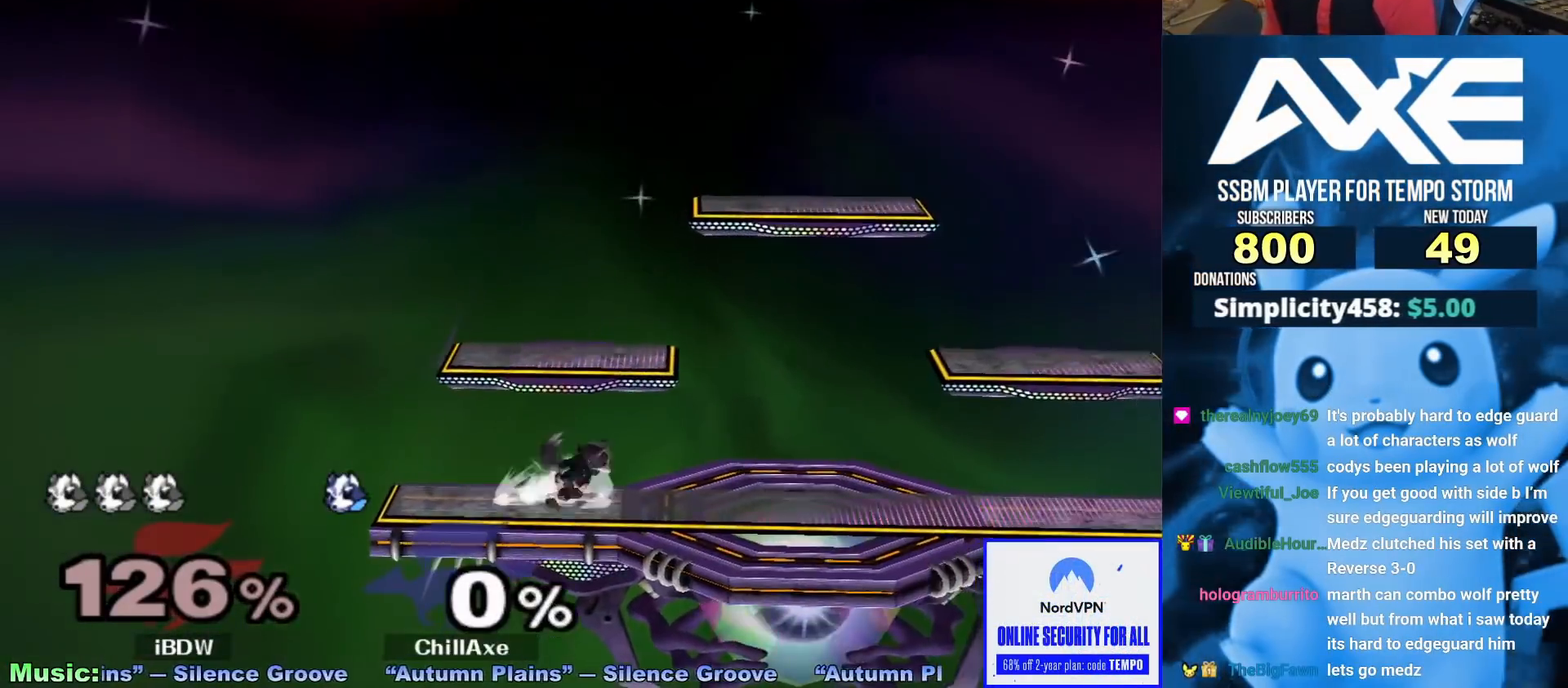
{"dt_ms": 500, "buttons": [], "left_stick": "right", "right_stick": "center", "events": [[100, "B", "up"], [367, "left_stick", "right"]]}
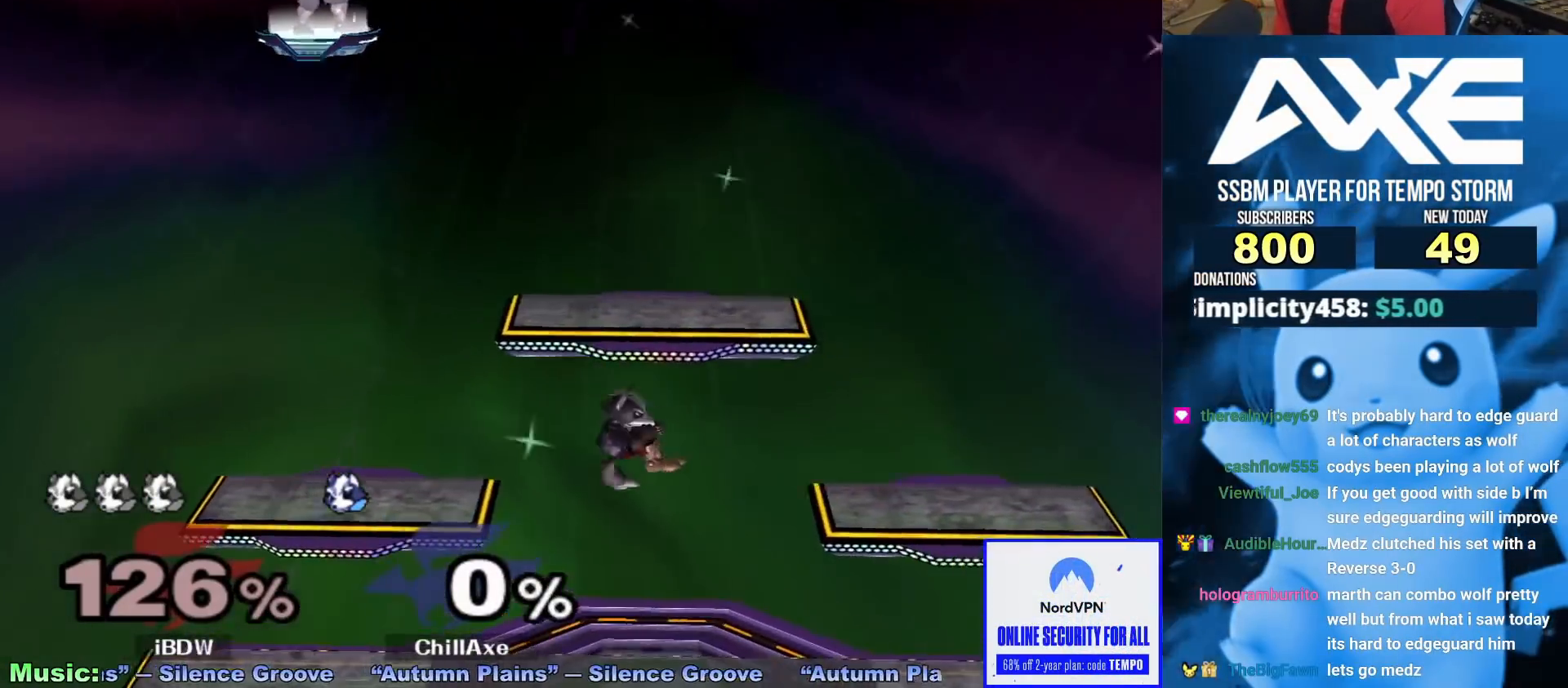
{"dt_ms": 500, "buttons": ["R1"], "left_stick": "down", "right_stick": "center", "events": [[233, "left_stick", "down"], [333, "left_stick", "center"], [350, "A", "down"], [450, "A", "up"], [500, "R1", "down"], [500, "left_stick", "down"]]}
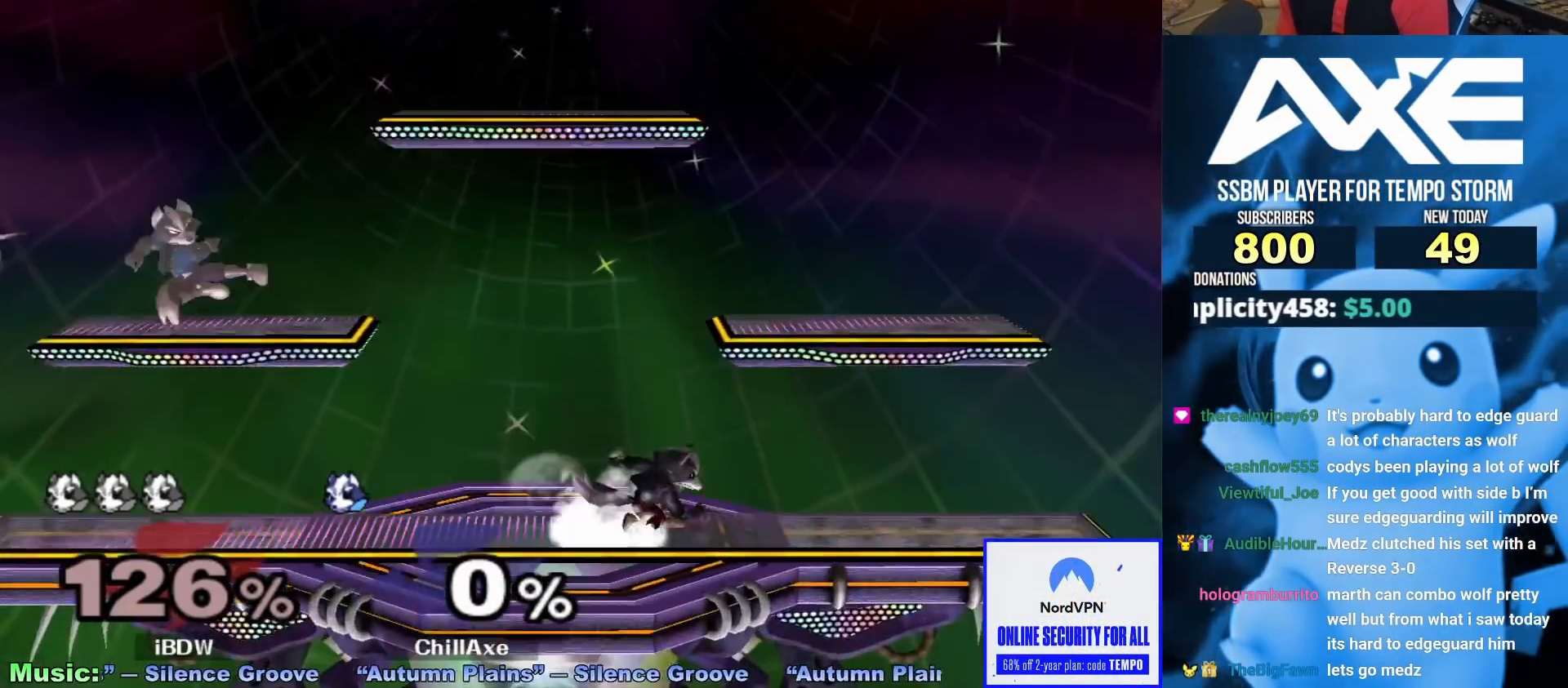
{"dt_ms": 500, "buttons": [], "left_stick": "center", "right_stick": "center", "events": [[117, "R1", "up"], [117, "left_stick", "center"], [167, "left_stick", "right"], [217, "X", "down"], [317, "A", "down"], [317, "left_stick", "center"], [367, "X", "up"], [467, "A", "up"]]}
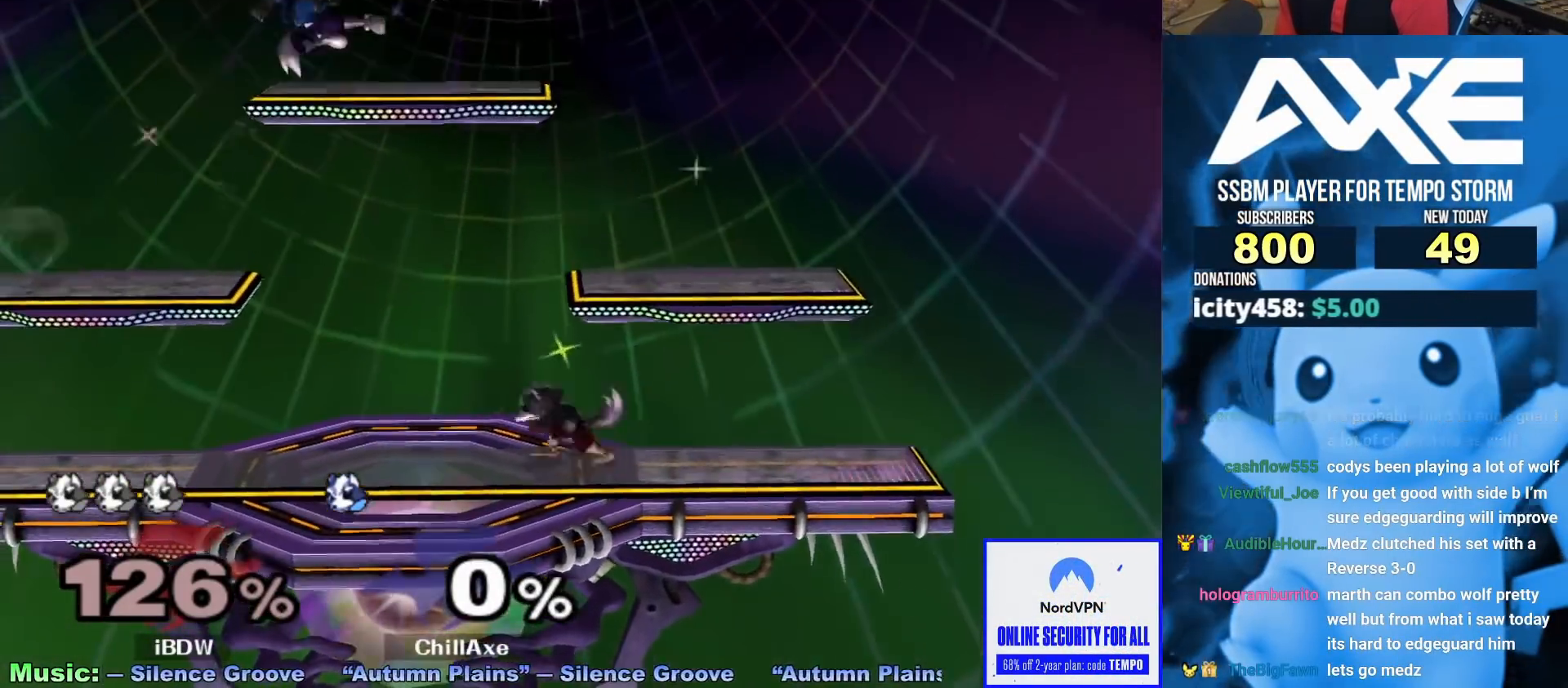
{"dt_ms": 500, "buttons": [], "left_stick": "down-left", "right_stick": "center", "events": [[33, "left_stick", "left"], [83, "left_stick", "center"], [117, "R1", "down"], [133, "left_stick", "down"], [217, "R1", "up"], [267, "left_stick", "right"], [350, "left_stick", "left"], [400, "R1", "down"], [433, "left_stick", "down-left"], [483, "R1", "up"]]}
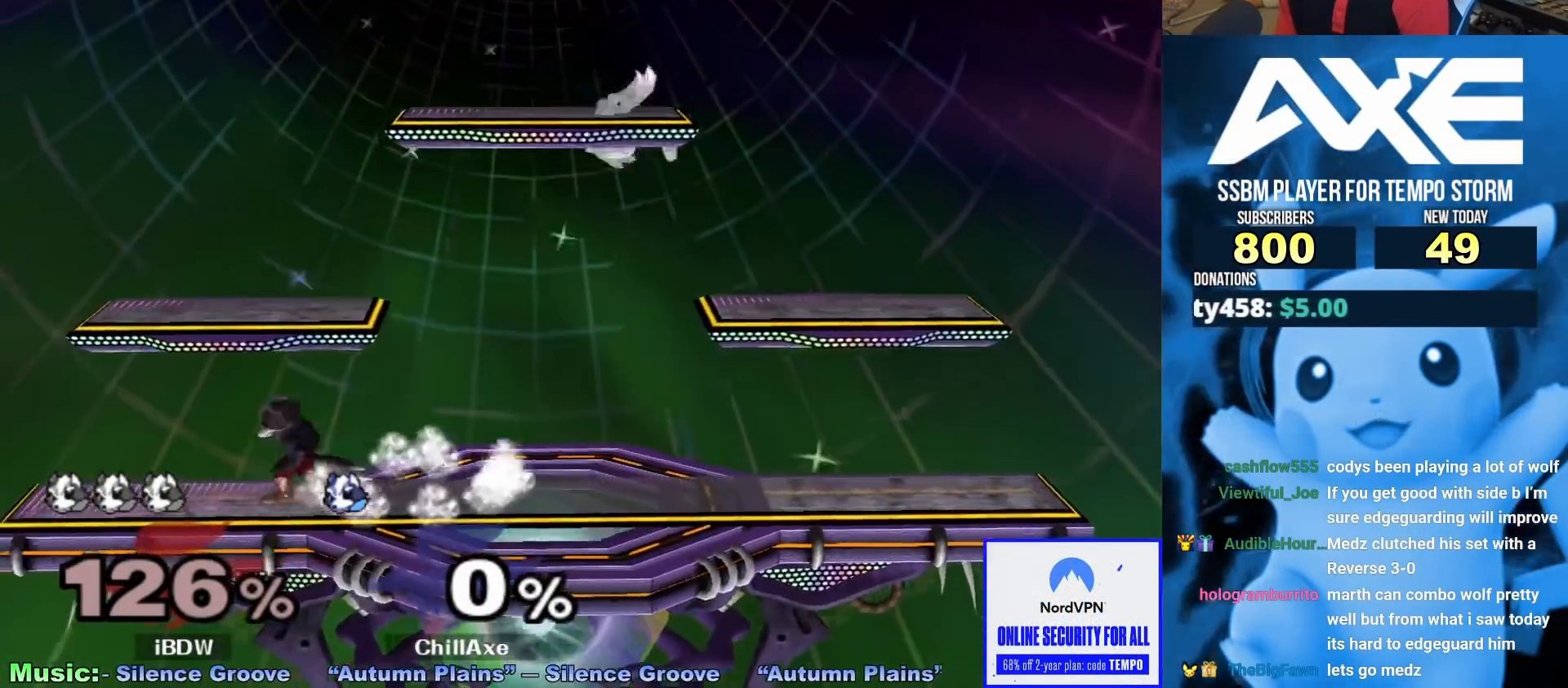
{"dt_ms": 1000, "buttons": ["X", "Z"], "left_stick": "center", "right_stick": "center", "events": [[83, "left_stick", "down-right"], [167, "left_stick", "down-left"], [167, "right_stick", "right"], [267, "R1", "down"], [333, "right_stick", "center"], [350, "left_stick", "center"], [383, "R1", "up"], [483, "left_stick", "left"], [583, "left_stick", "right"], [650, "left_stick", "left"], [767, "left_stick", "center"], [817, "left_stick", "right"], [917, "X", "down"], [950, "Z", "down"], [983, "left_stick", "center"]]}